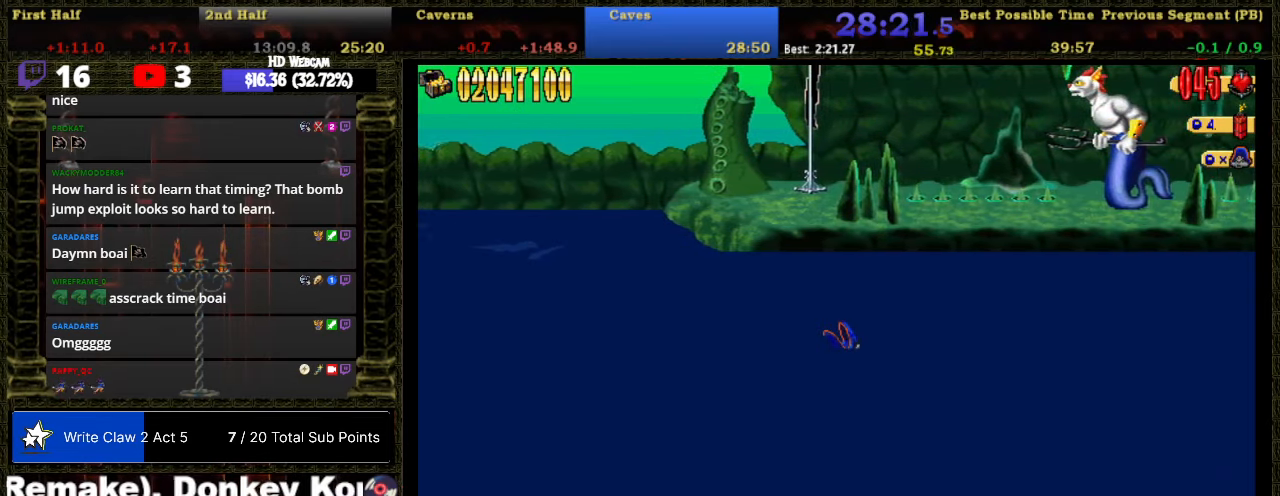
Gameplay with a controller (Nintendo layout); each line is a JSON object with the inputs held at the frame after it. "events" lists button and stick changes between this image and that frame as [ms after this image, input, new state], when the widget could be followed in between. Not read: HOME L3 R3 left_stick.
{"buttons": ["DPAD_RIGHT"], "right_stick": "center", "events": []}
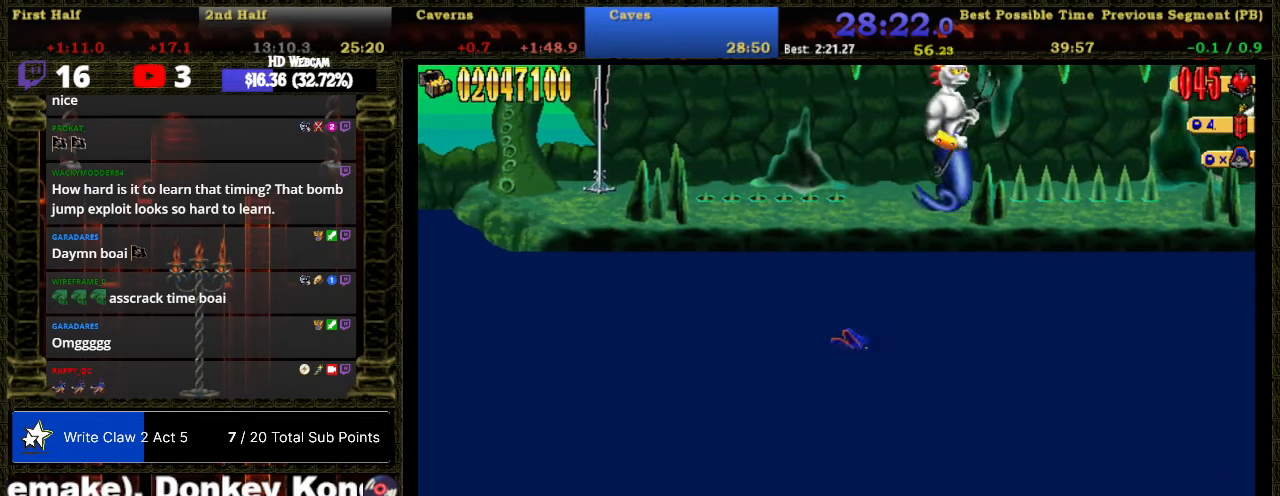
{"buttons": ["DPAD_RIGHT"], "right_stick": "center", "events": []}
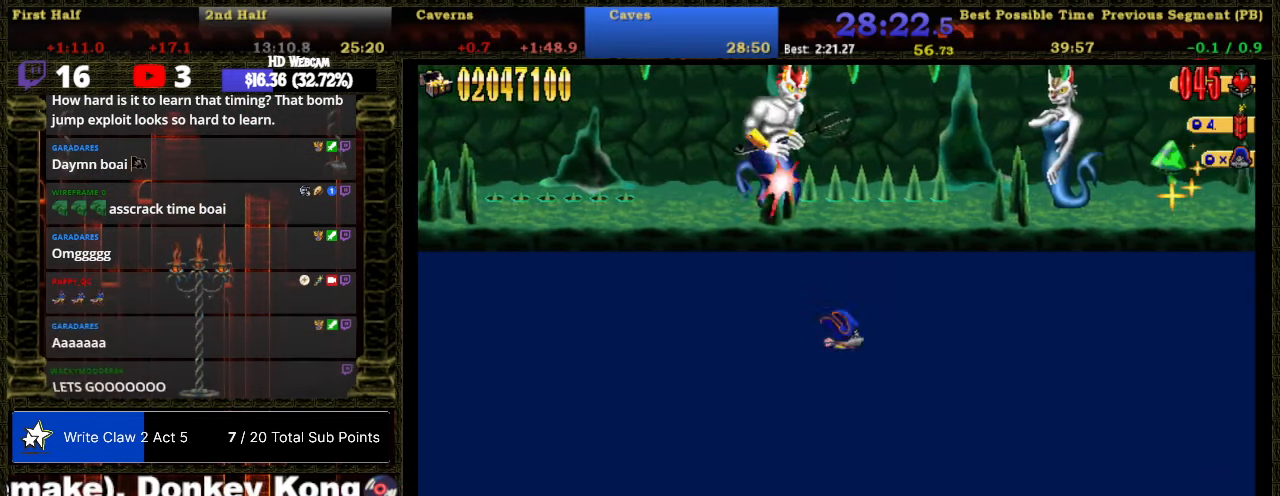
{"buttons": ["DPAD_RIGHT"], "right_stick": "center", "events": []}
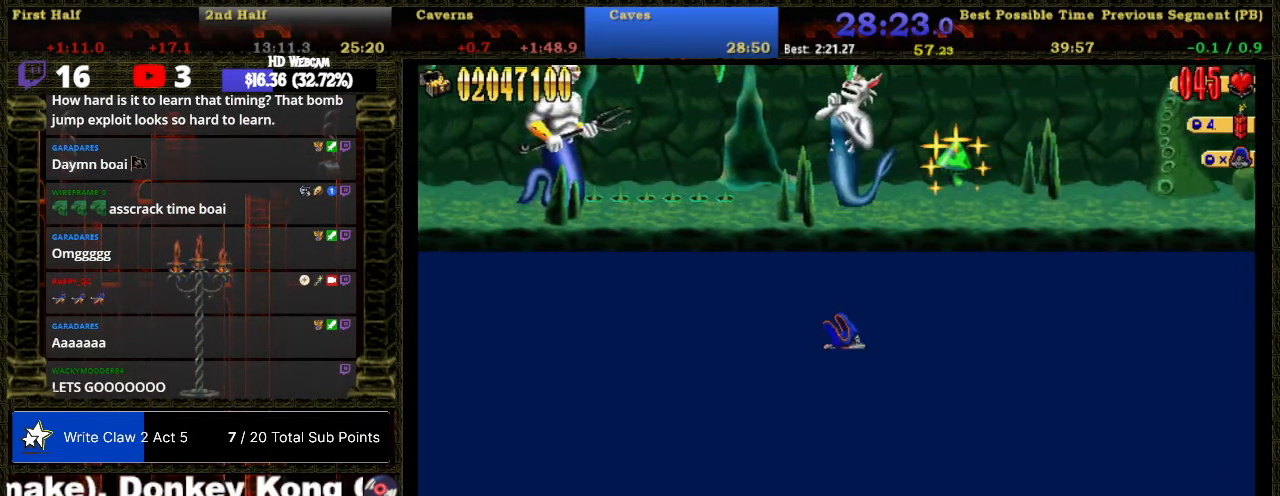
{"buttons": ["DPAD_RIGHT"], "right_stick": "center", "events": []}
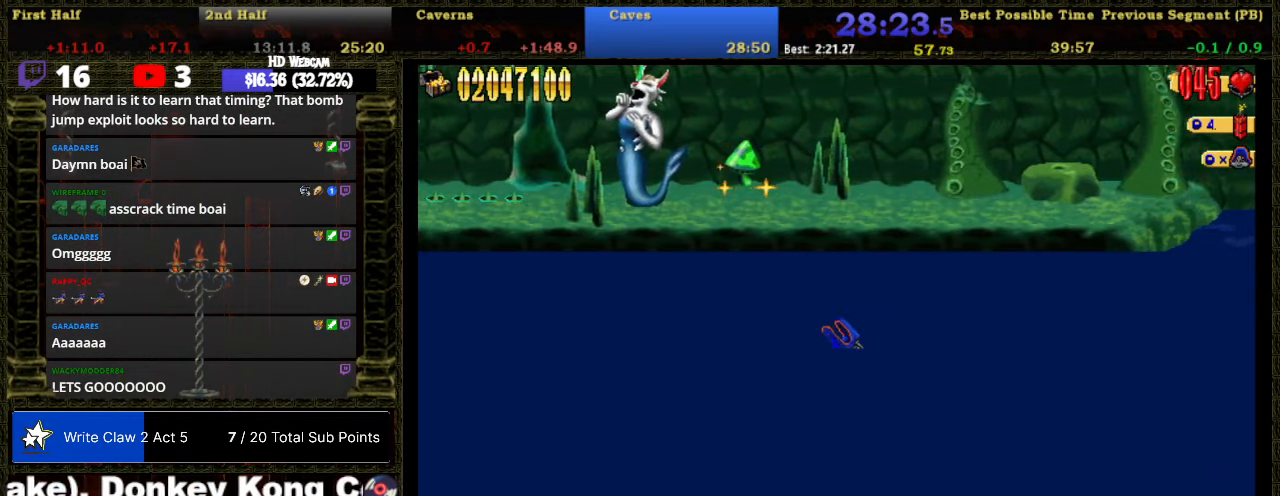
{"buttons": ["DPAD_RIGHT"], "right_stick": "center", "events": []}
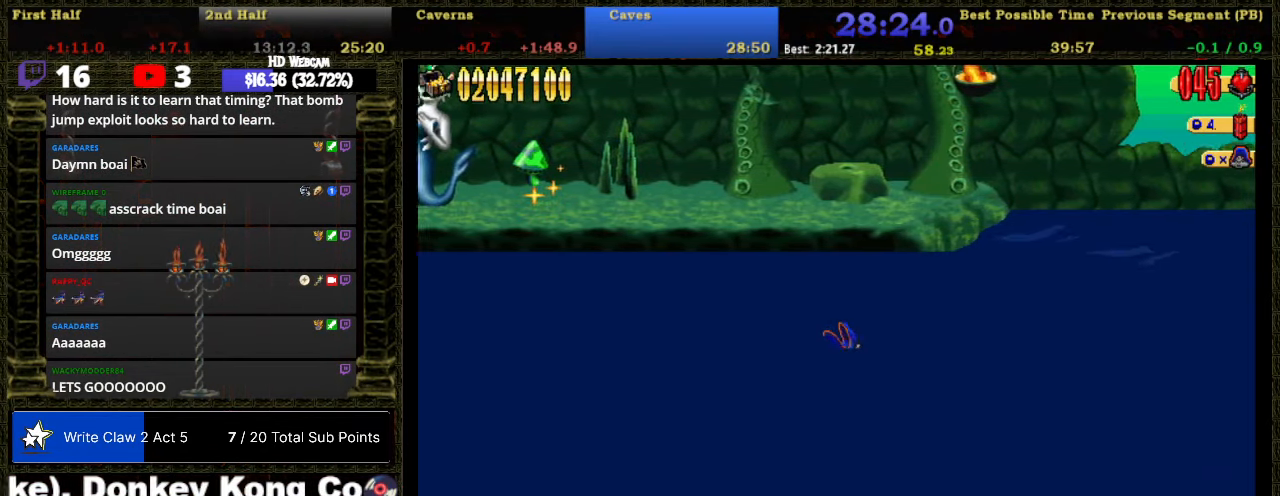
{"buttons": ["DPAD_RIGHT"], "right_stick": "center", "events": []}
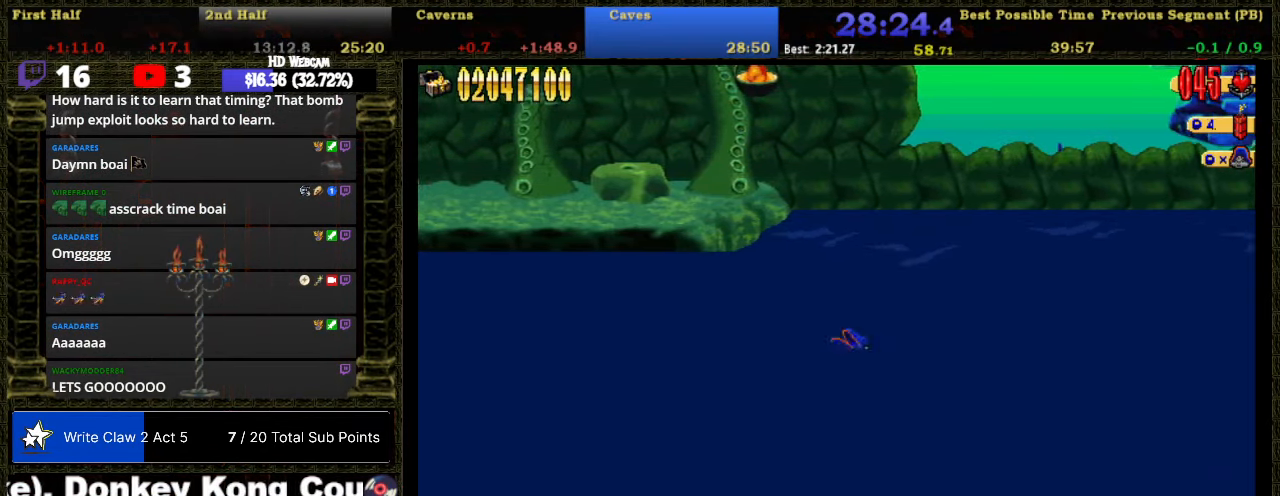
{"buttons": ["DPAD_RIGHT"], "right_stick": "center", "events": []}
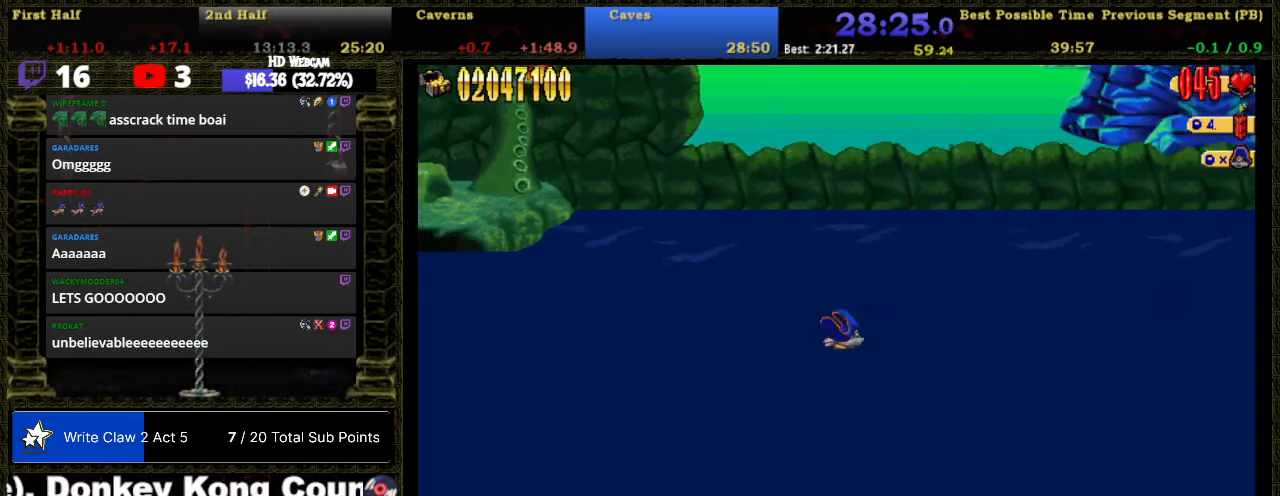
{"buttons": ["DPAD_RIGHT"], "right_stick": "center", "events": []}
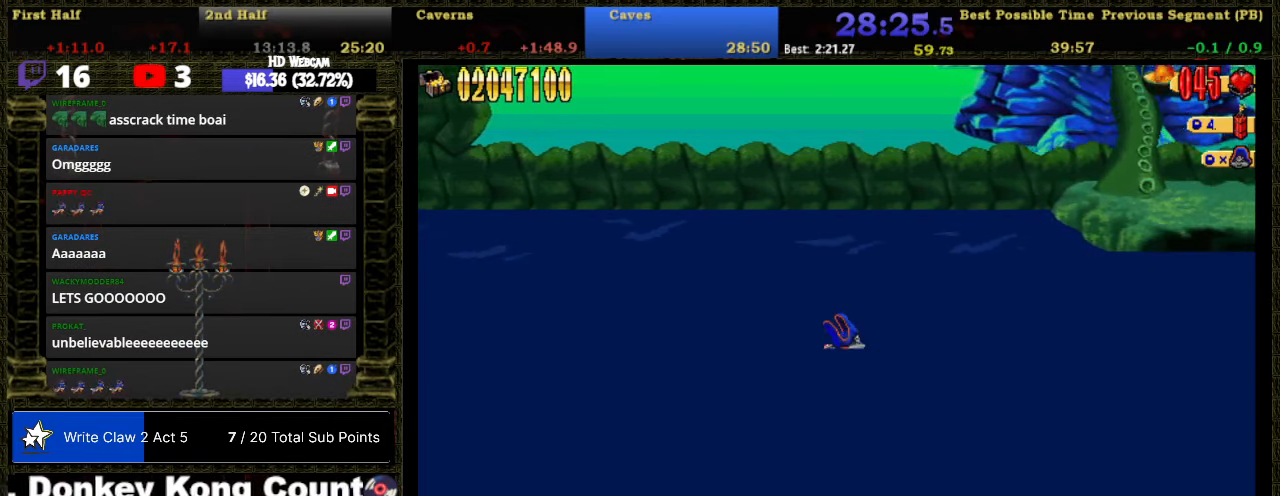
{"buttons": ["DPAD_RIGHT"], "right_stick": "center", "events": []}
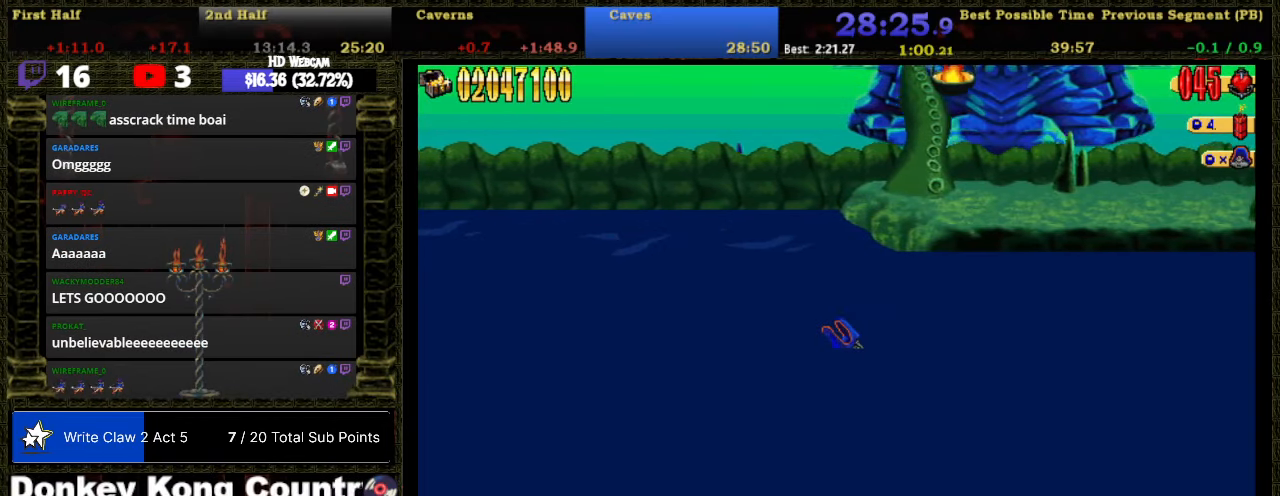
{"buttons": ["DPAD_RIGHT"], "right_stick": "center", "events": []}
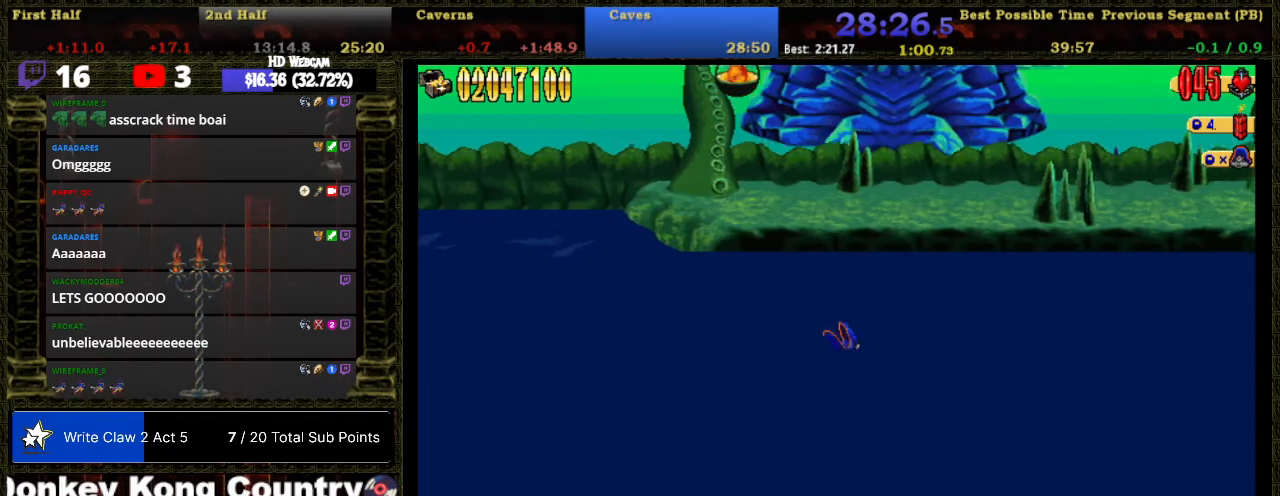
{"buttons": ["DPAD_RIGHT"], "right_stick": "center", "events": []}
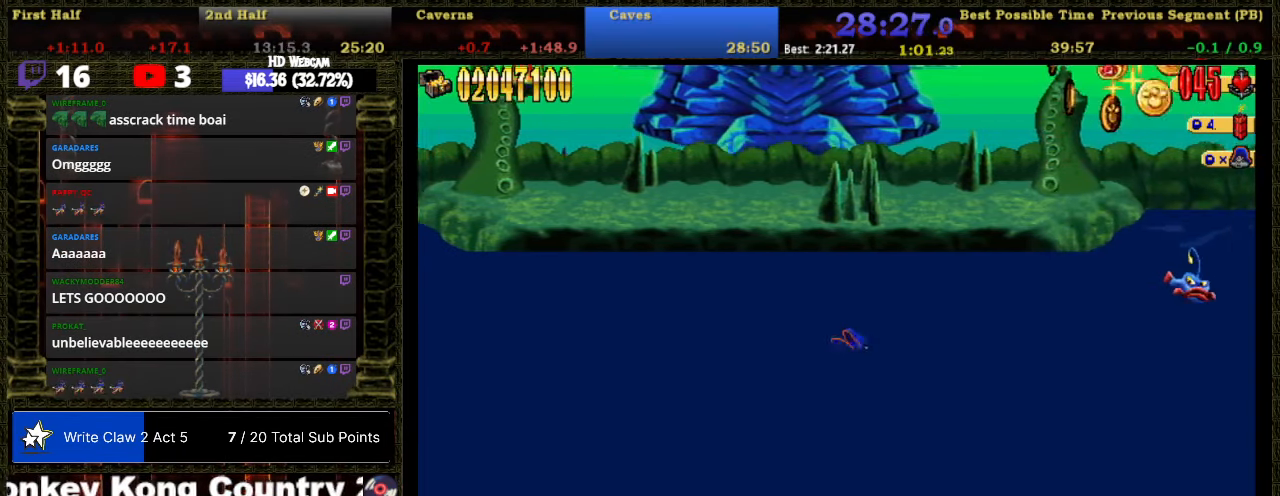
{"buttons": ["DPAD_RIGHT"], "right_stick": "center", "events": []}
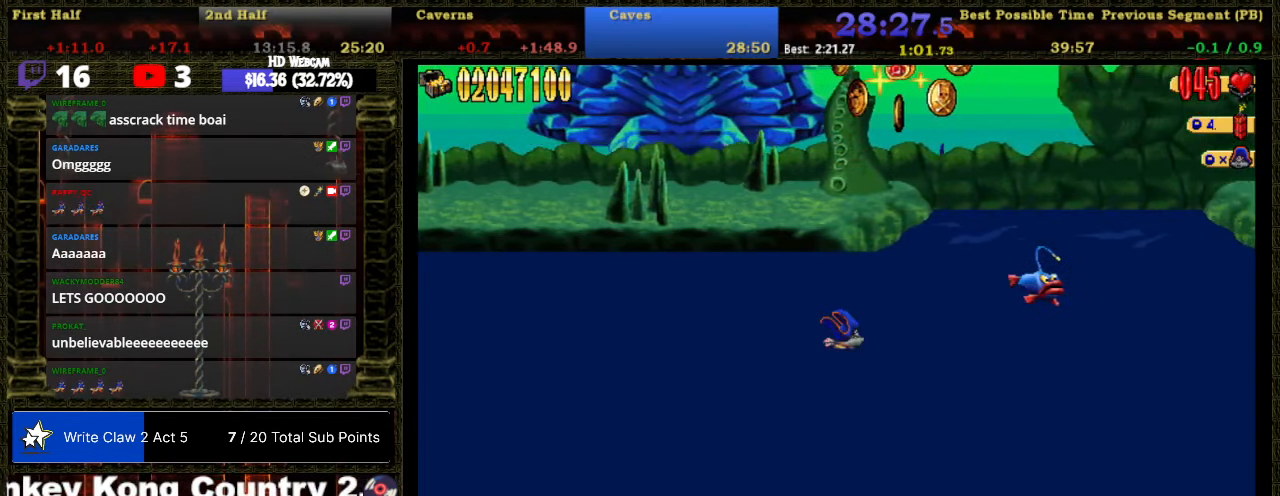
{"buttons": ["DPAD_RIGHT"], "right_stick": "center", "events": []}
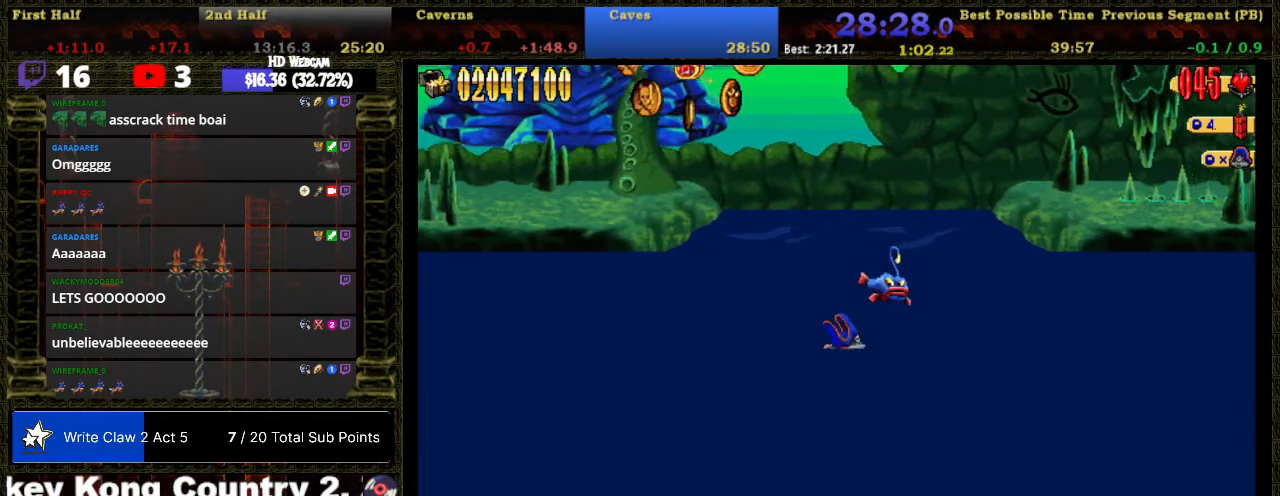
{"buttons": ["DPAD_RIGHT"], "right_stick": "center", "events": []}
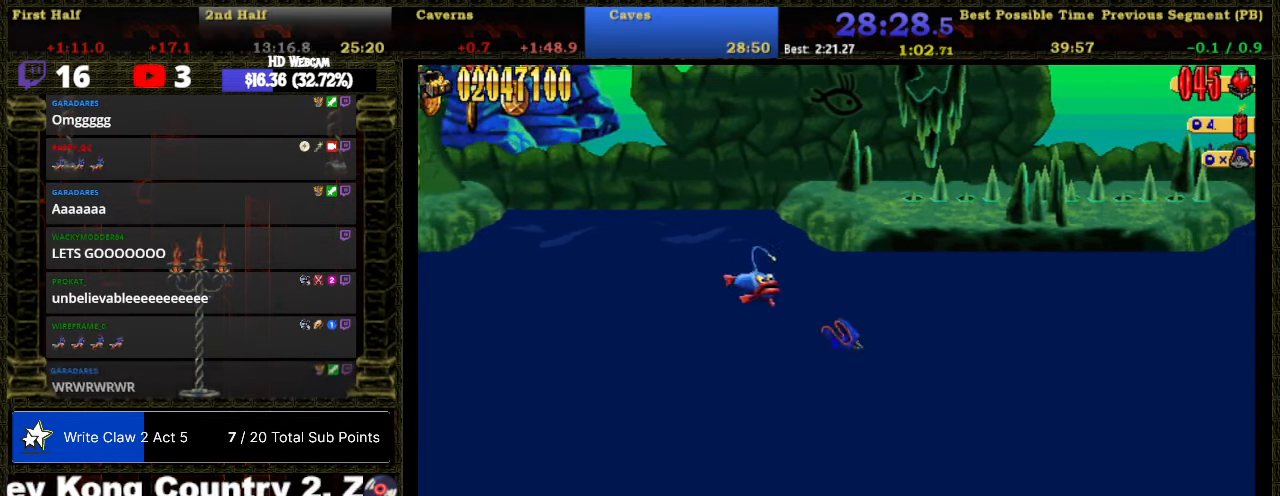
{"buttons": ["DPAD_RIGHT"], "right_stick": "center", "events": []}
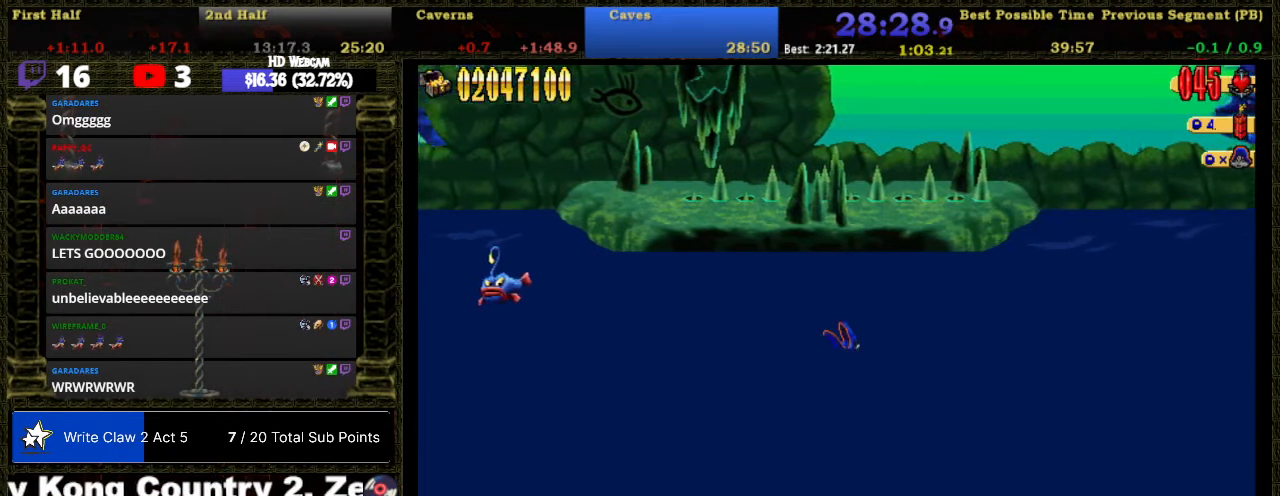
{"buttons": ["DPAD_RIGHT"], "right_stick": "center", "events": []}
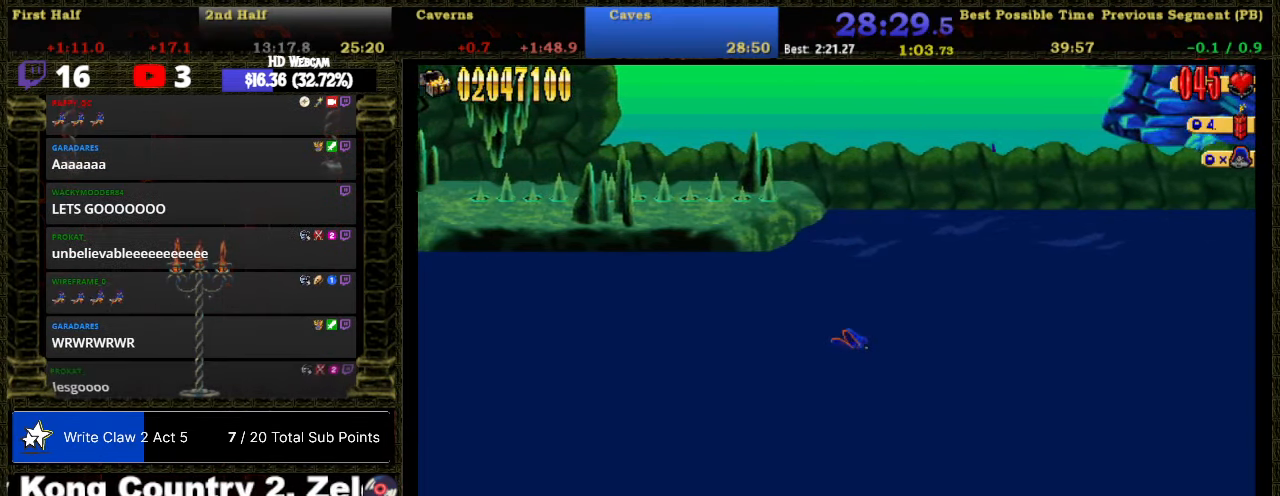
{"buttons": ["DPAD_RIGHT"], "right_stick": "center", "events": []}
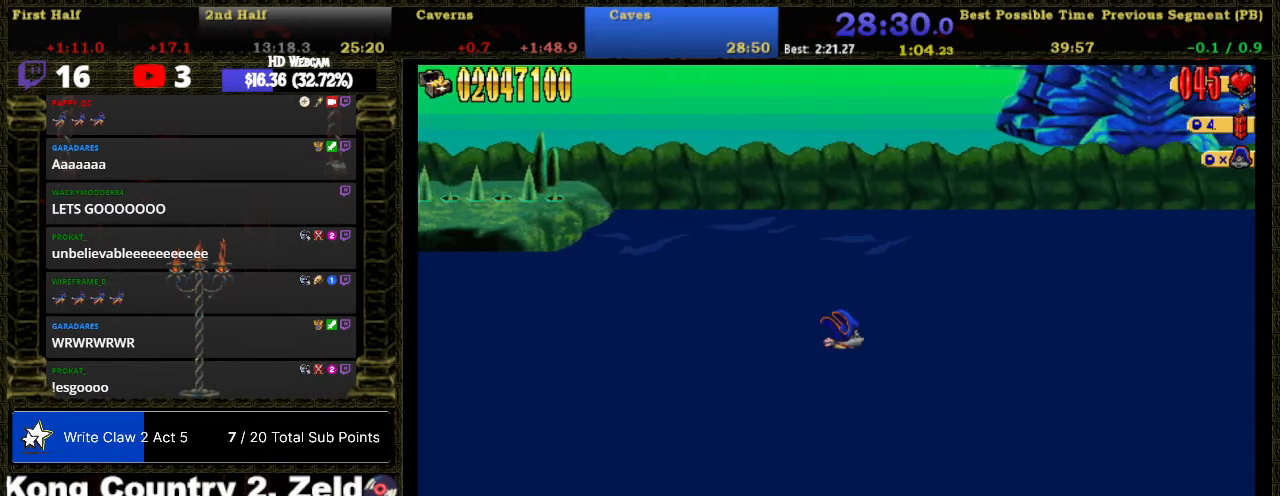
{"buttons": ["DPAD_RIGHT"], "right_stick": "center", "events": []}
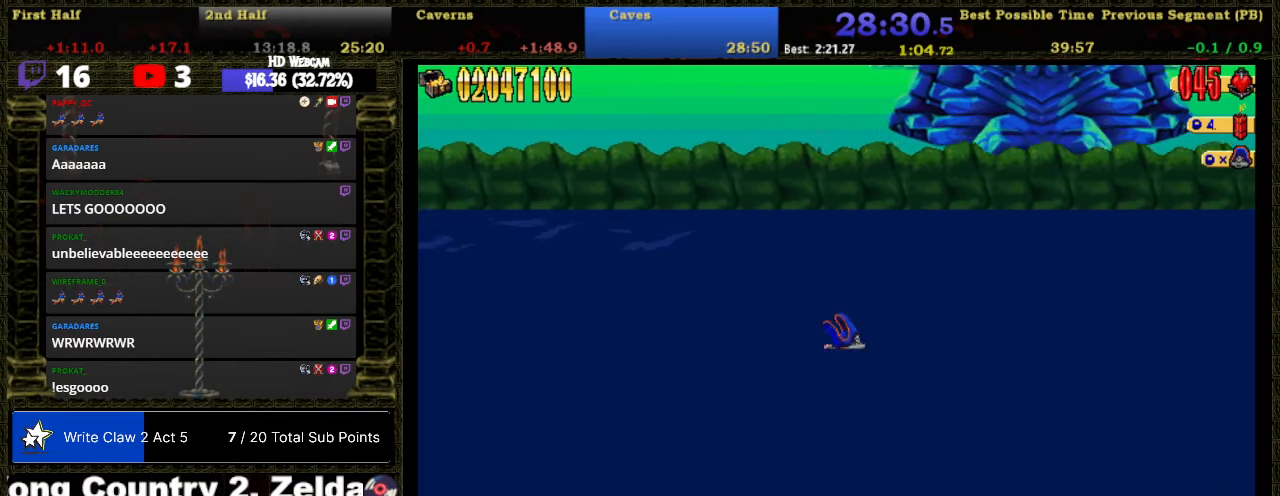
{"buttons": ["DPAD_RIGHT"], "right_stick": "center", "events": []}
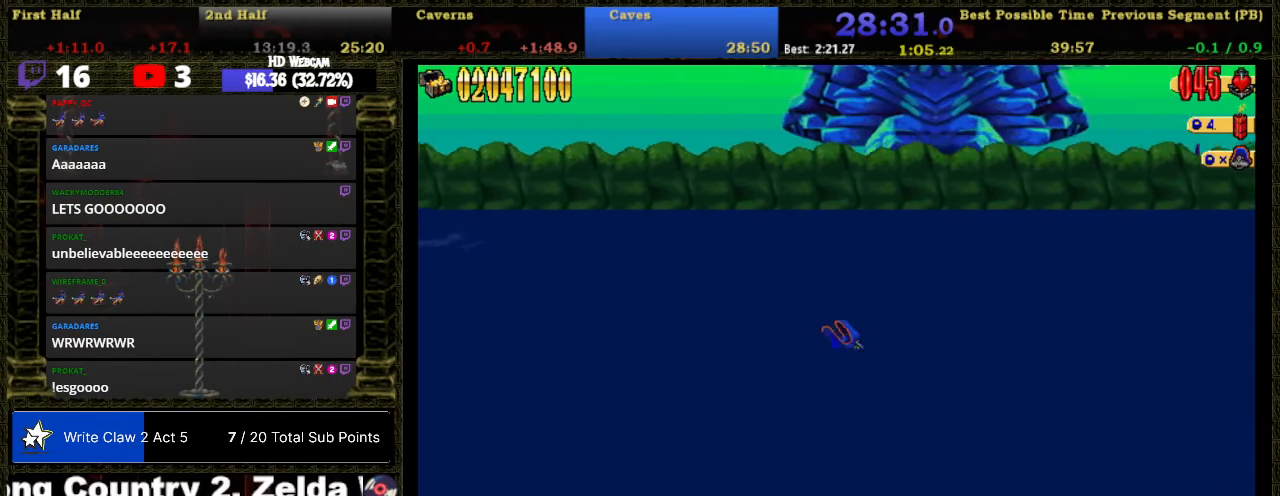
{"buttons": ["DPAD_RIGHT"], "right_stick": "center", "events": []}
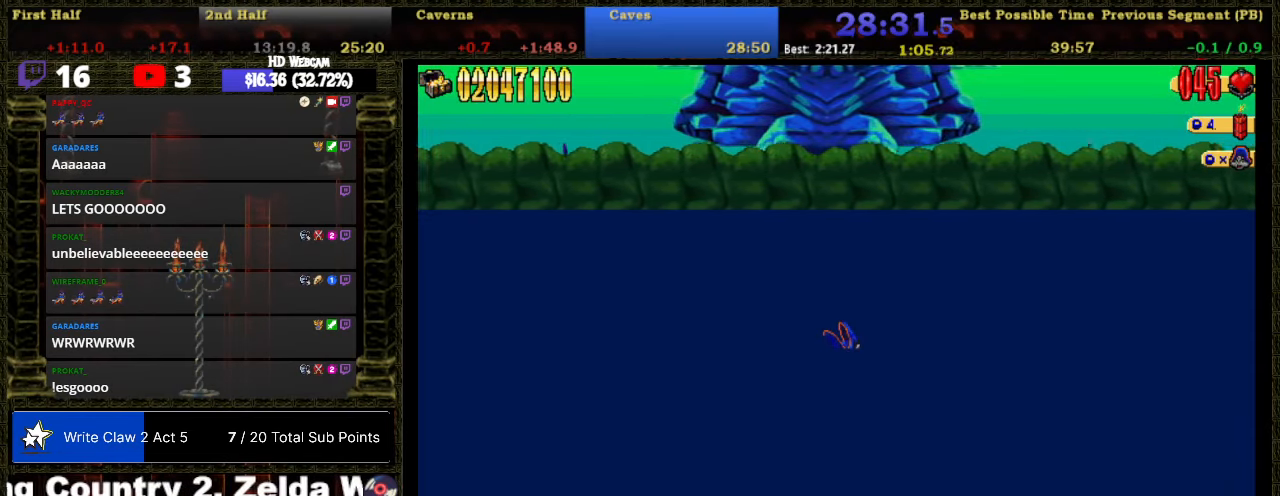
{"buttons": ["DPAD_RIGHT"], "right_stick": "center", "events": []}
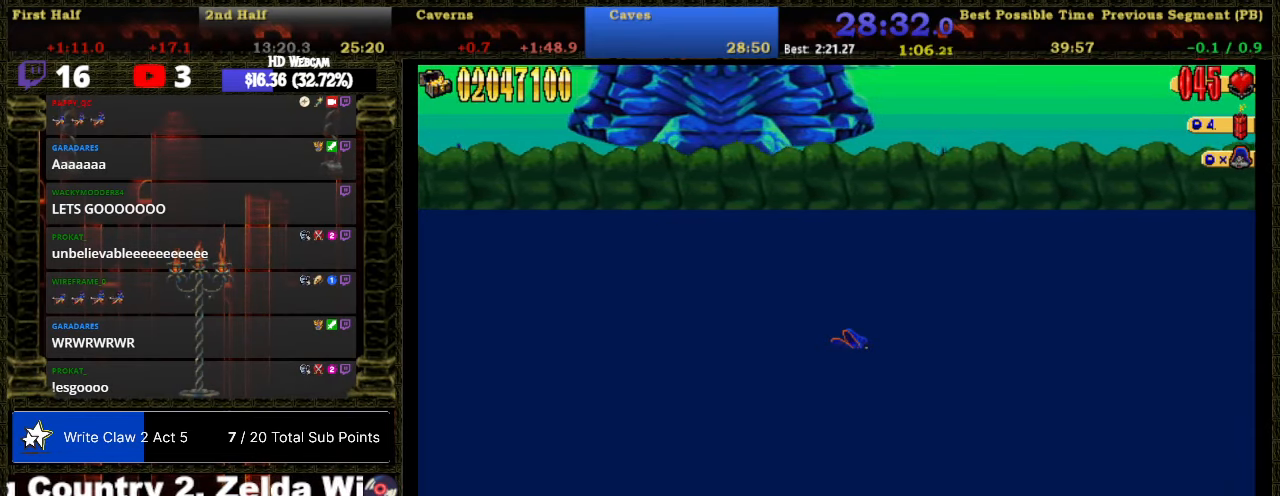
{"buttons": ["DPAD_RIGHT"], "right_stick": "center", "events": []}
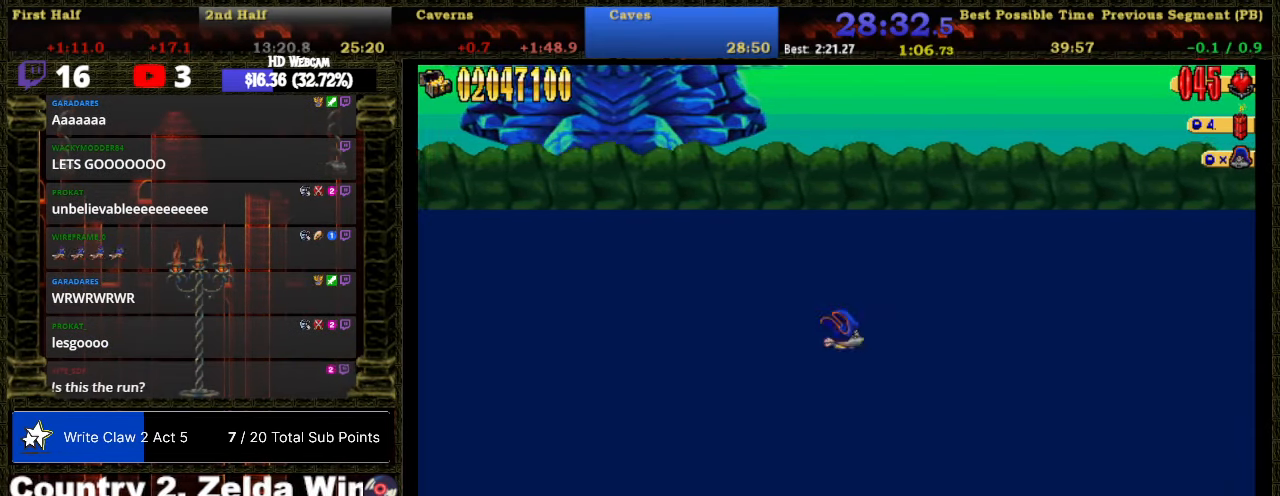
{"buttons": ["DPAD_RIGHT"], "right_stick": "center", "events": []}
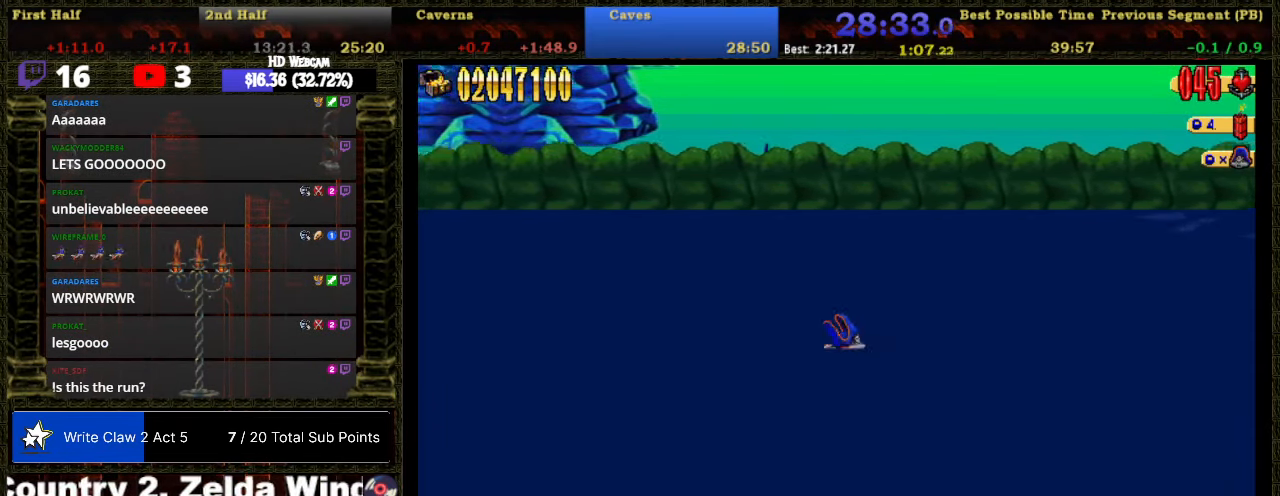
{"buttons": ["DPAD_RIGHT"], "right_stick": "center", "events": []}
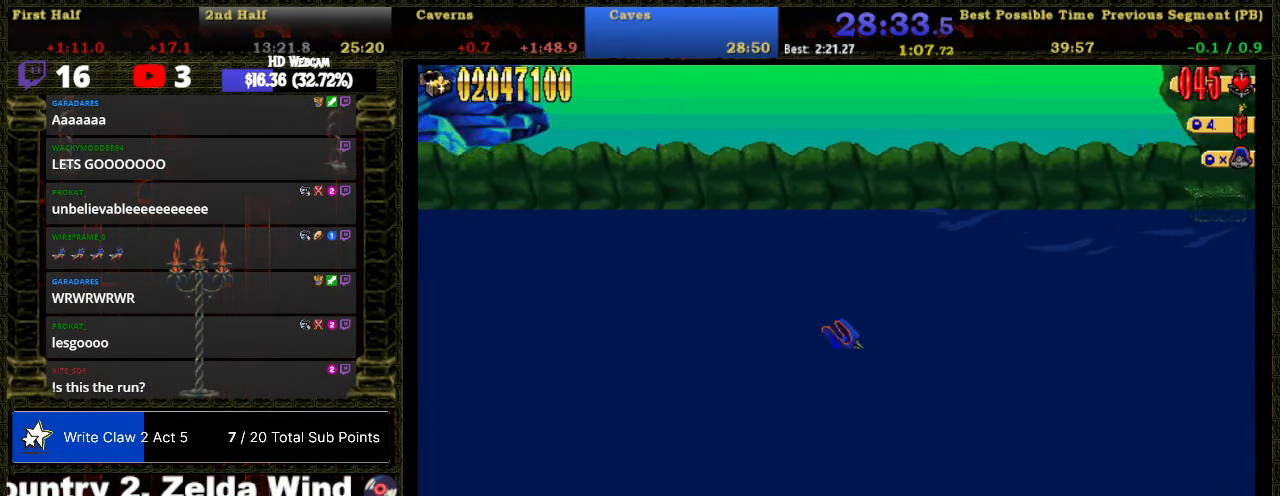
{"buttons": ["DPAD_RIGHT"], "right_stick": "center", "events": []}
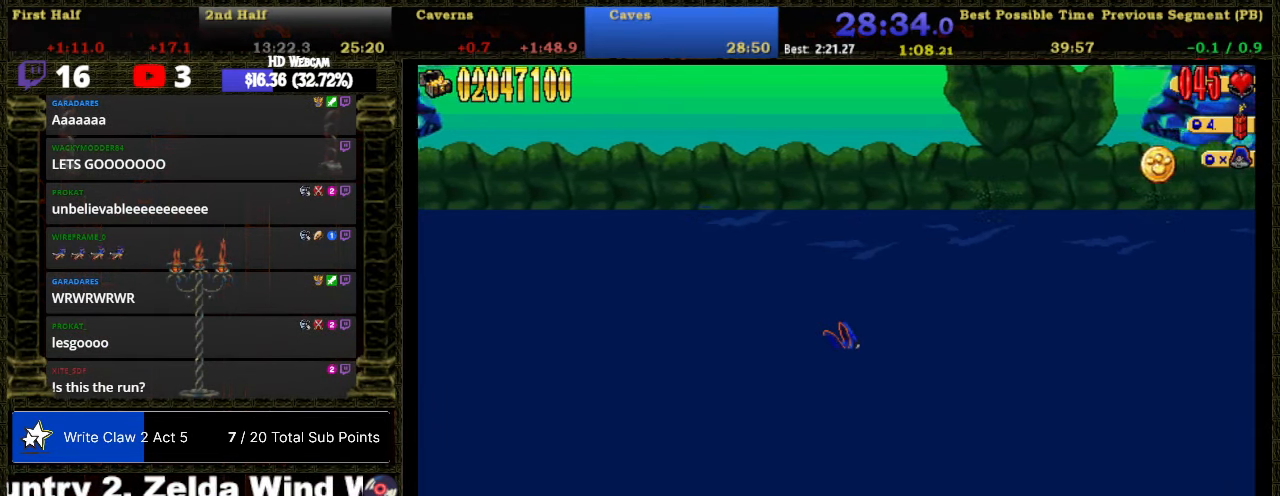
{"buttons": ["DPAD_RIGHT"], "right_stick": "center", "events": []}
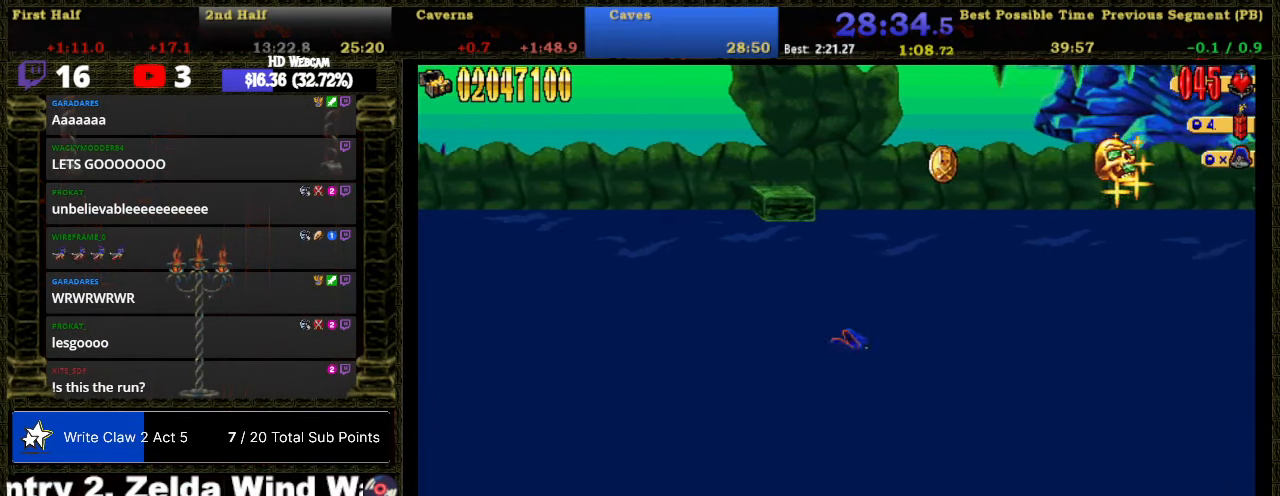
{"buttons": ["DPAD_RIGHT"], "right_stick": "center", "events": []}
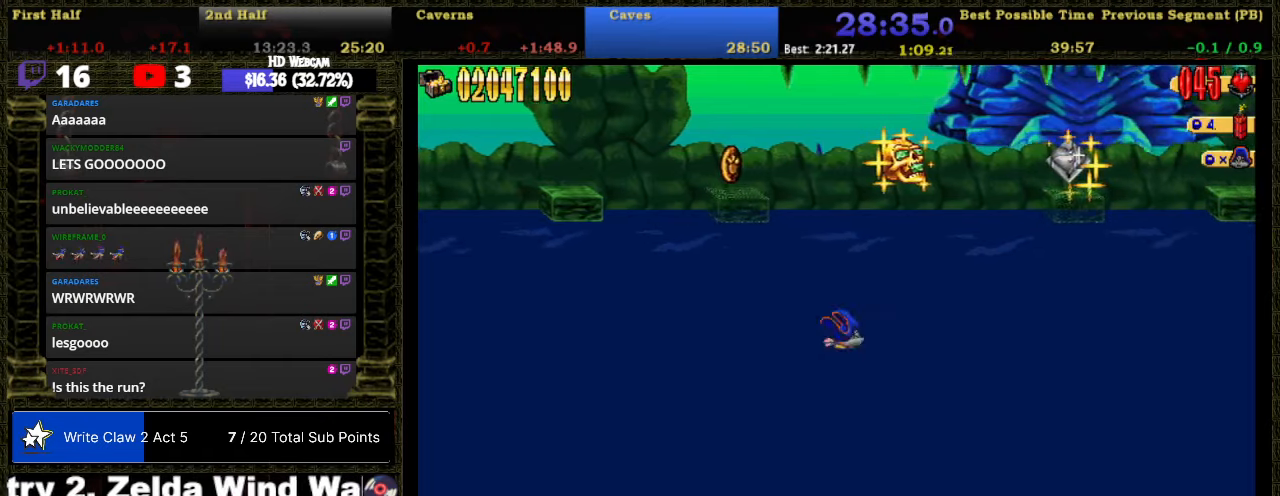
{"buttons": ["DPAD_RIGHT"], "right_stick": "center", "events": []}
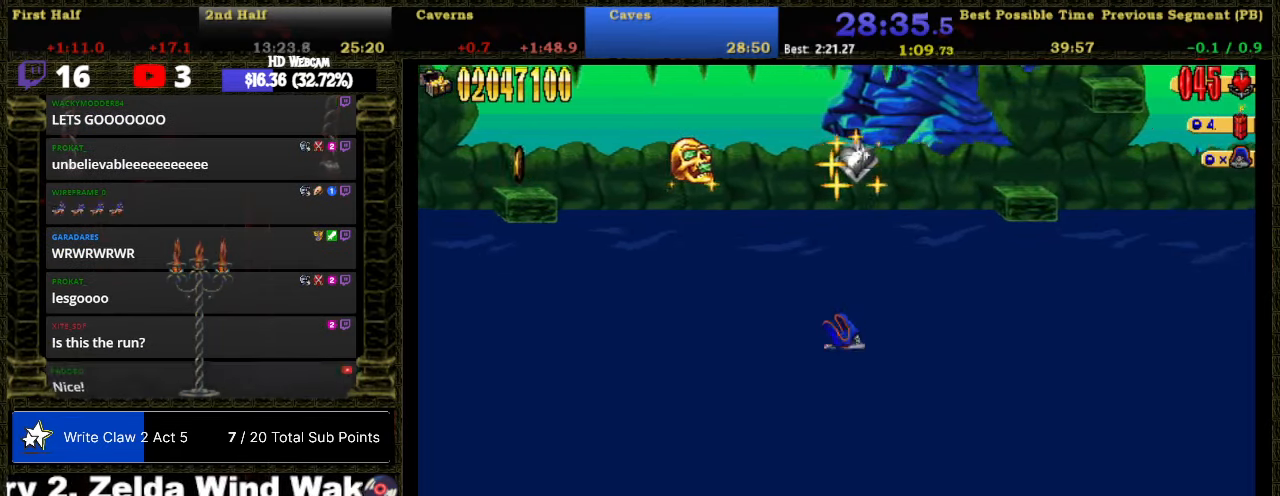
{"buttons": ["DPAD_RIGHT"], "right_stick": "center", "events": []}
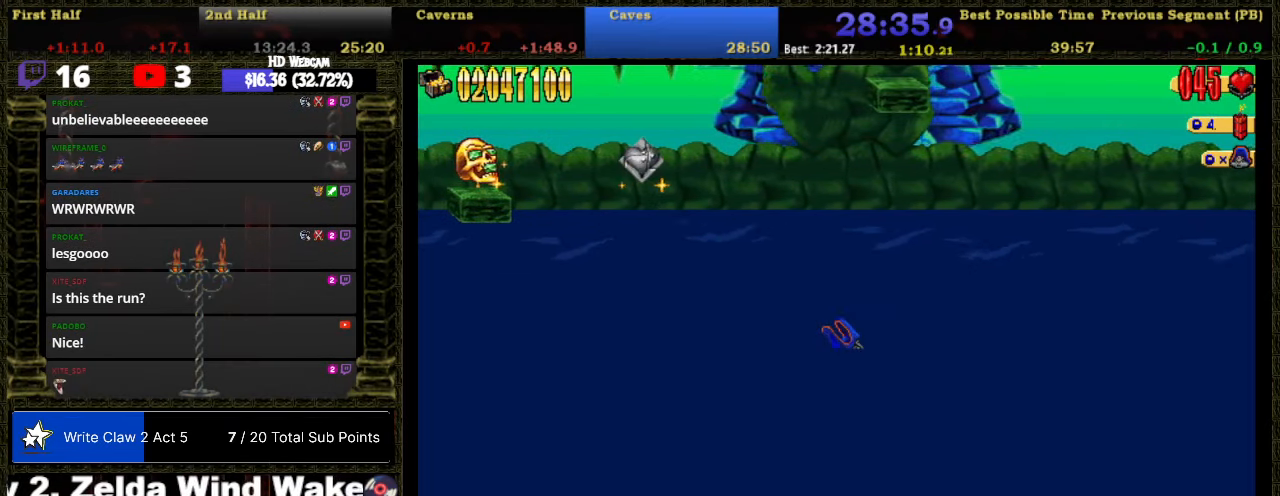
{"buttons": ["DPAD_RIGHT"], "right_stick": "center", "events": []}
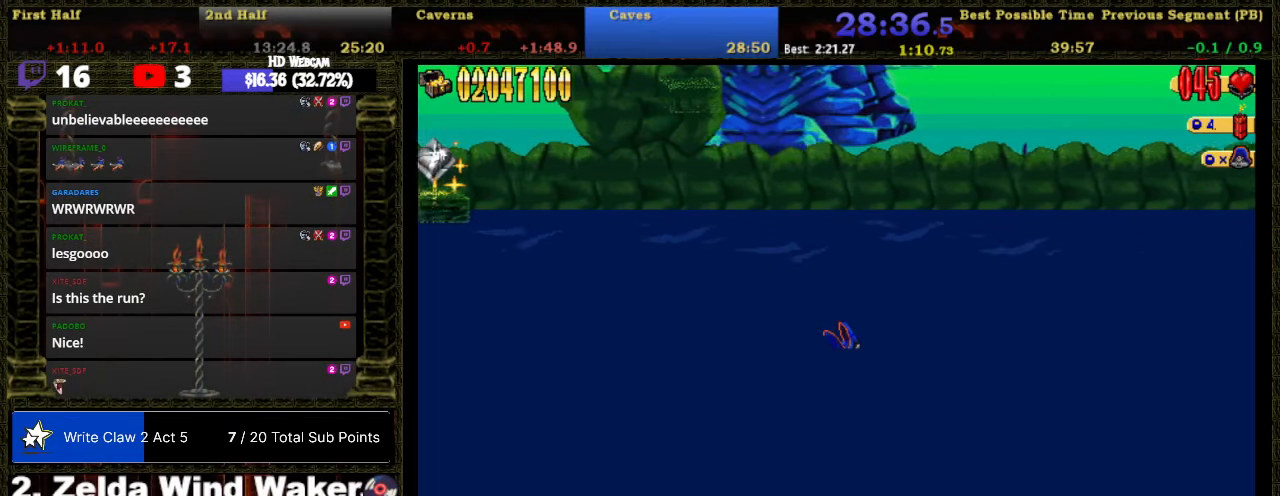
{"buttons": ["DPAD_RIGHT"], "right_stick": "center", "events": []}